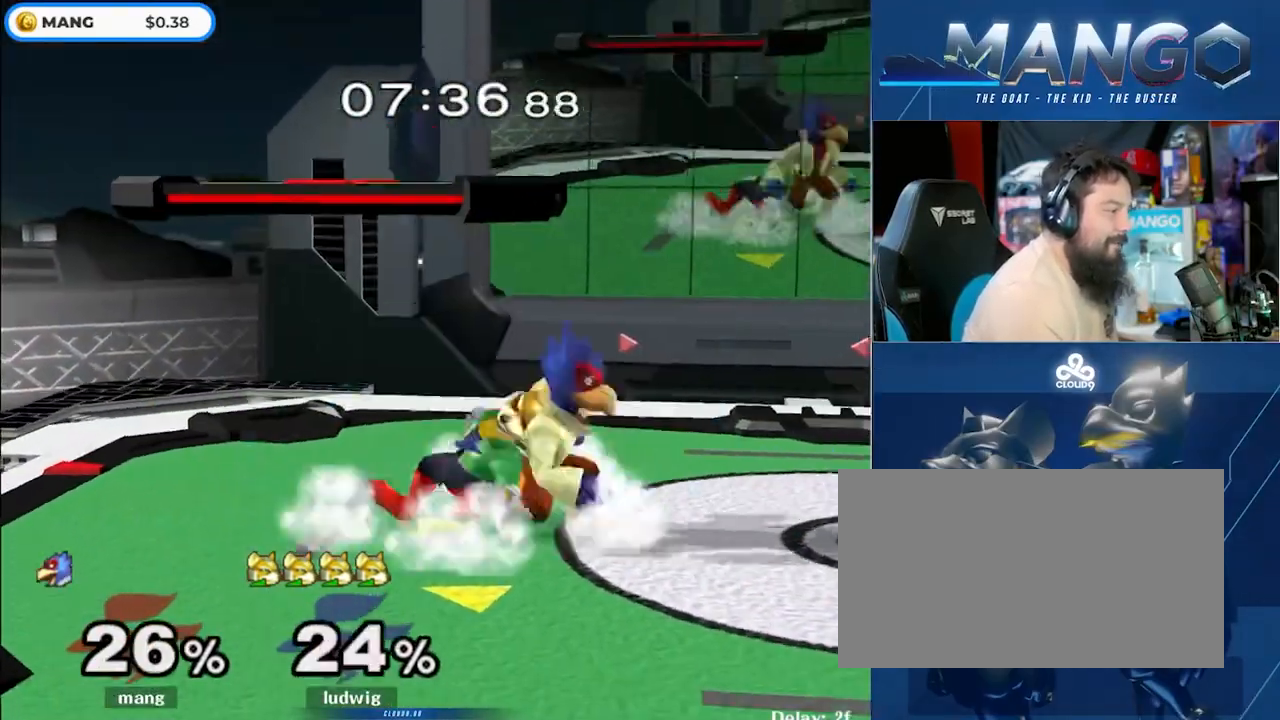
Gameplay with a controller (Nintendo layout); each line is a JSON object with the inputs held at the frame after it. "events" lists button and stick changes between this image and that frame as [ms after this image, input, new state], when the widget could be followed in between. Not read: L3 R3.
{"buttons": ["Y"], "left_stick": "center", "right_stick": "center", "events": [[83, "B", "up"], [150, "Y", "down"], [217, "left_stick", "down-left"], [250, "L1", "down"], [250, "Y", "up"], [367, "left_stick", "center"], [400, "L1", "up"], [500, "Y", "down"]]}
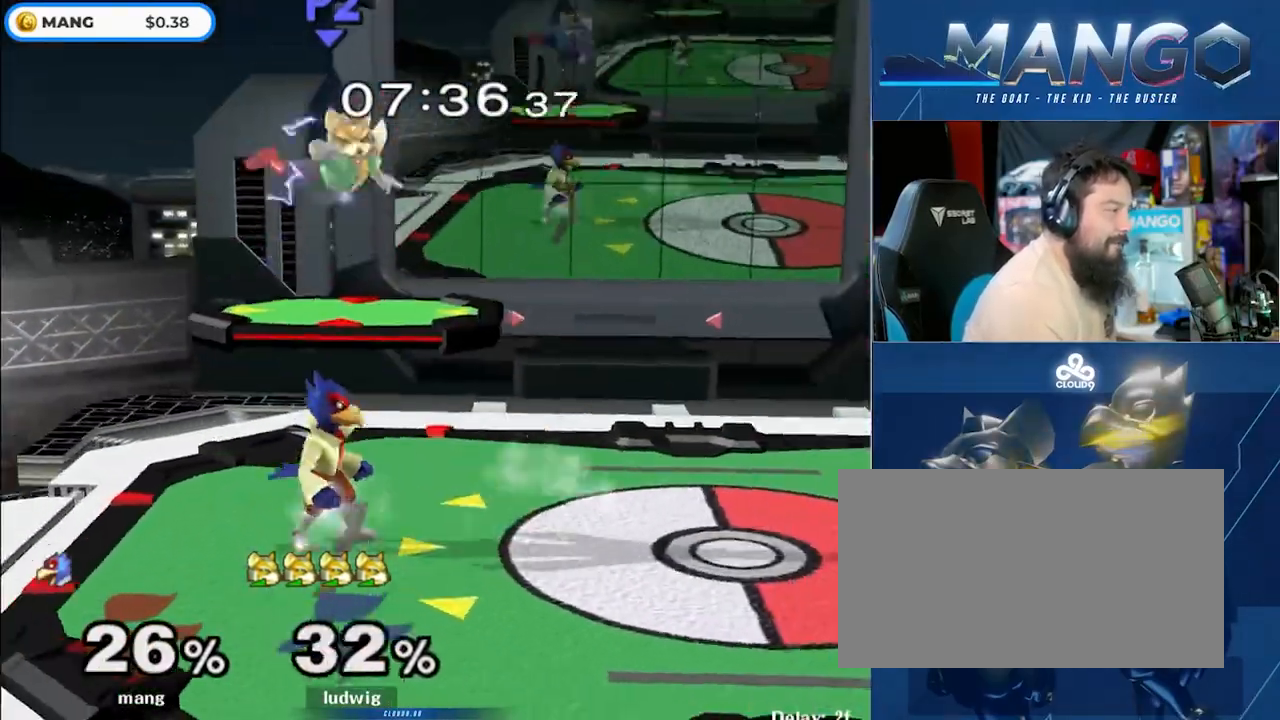
{"buttons": [], "left_stick": "down", "right_stick": "center", "events": [[83, "left_stick", "down"], [150, "Y", "up"], [183, "B", "down"], [283, "B", "up"], [333, "Y", "down"], [350, "L1", "down"], [483, "Y", "up"], [500, "L1", "up"]]}
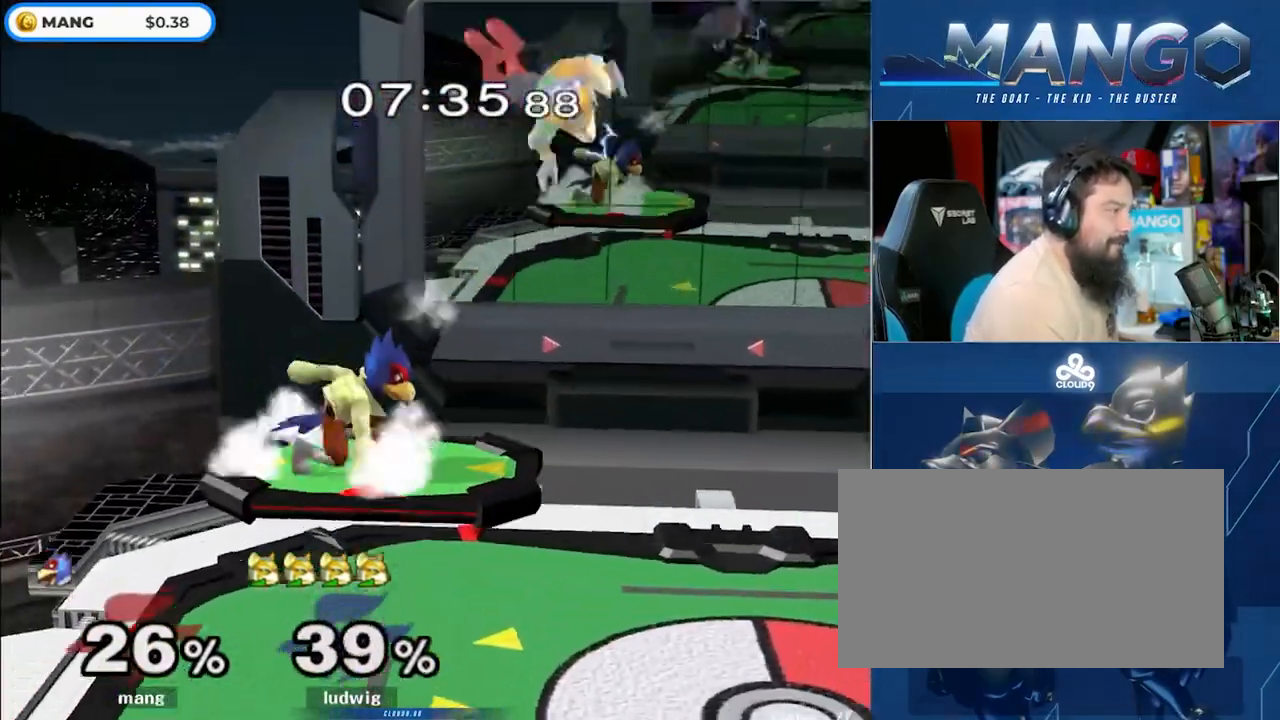
{"buttons": [], "left_stick": "right", "right_stick": "left", "events": [[17, "left_stick", "center"], [233, "left_stick", "right"], [400, "Y", "down"], [433, "Y", "up"], [500, "right_stick", "left"]]}
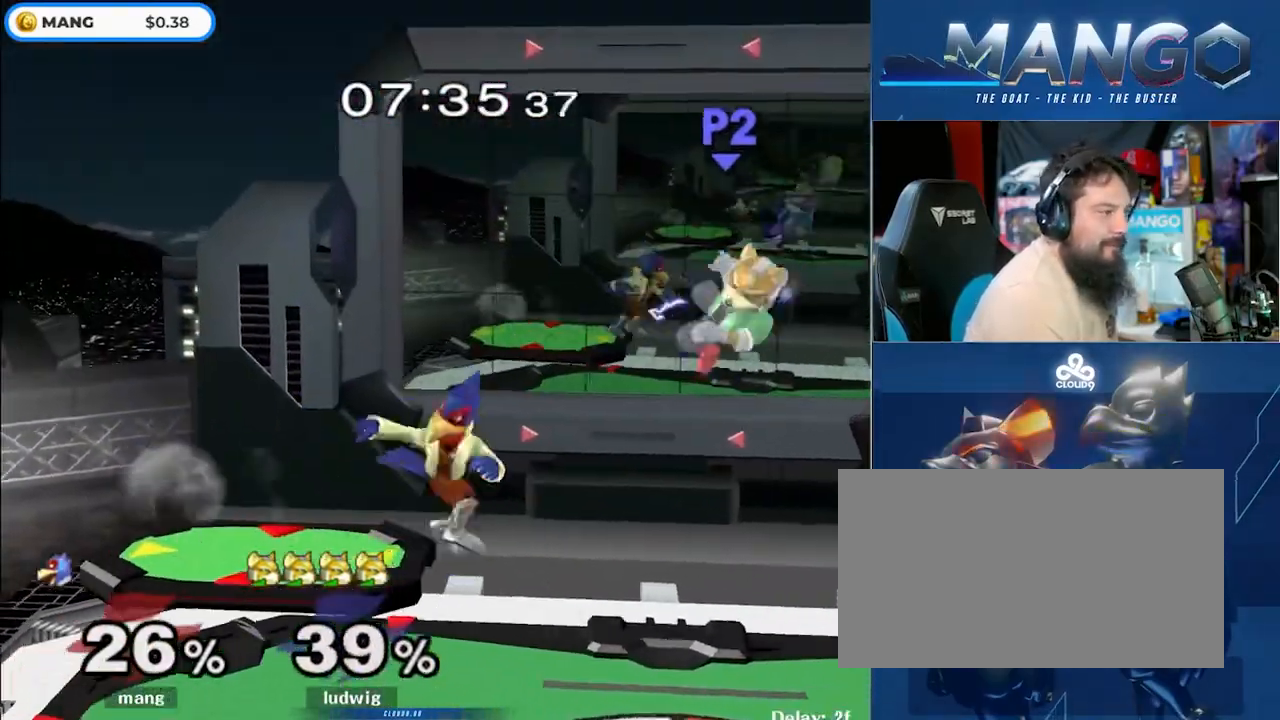
{"buttons": [], "left_stick": "center", "right_stick": "center", "events": [[167, "right_stick", "center"], [450, "left_stick", "center"]]}
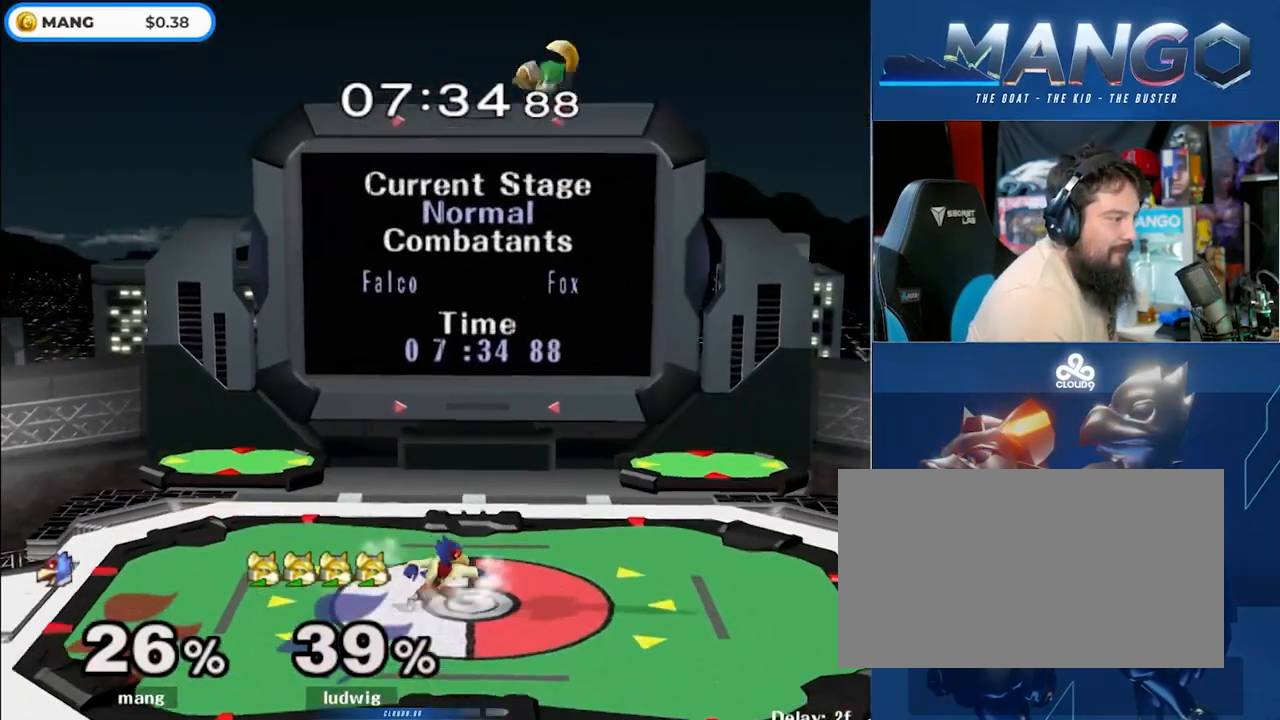
{"buttons": ["B"], "left_stick": "center", "right_stick": "center", "events": [[150, "left_stick", "left"], [233, "Y", "down"], [283, "Y", "up"], [283, "left_stick", "down"], [383, "B", "down"], [383, "left_stick", "center"]]}
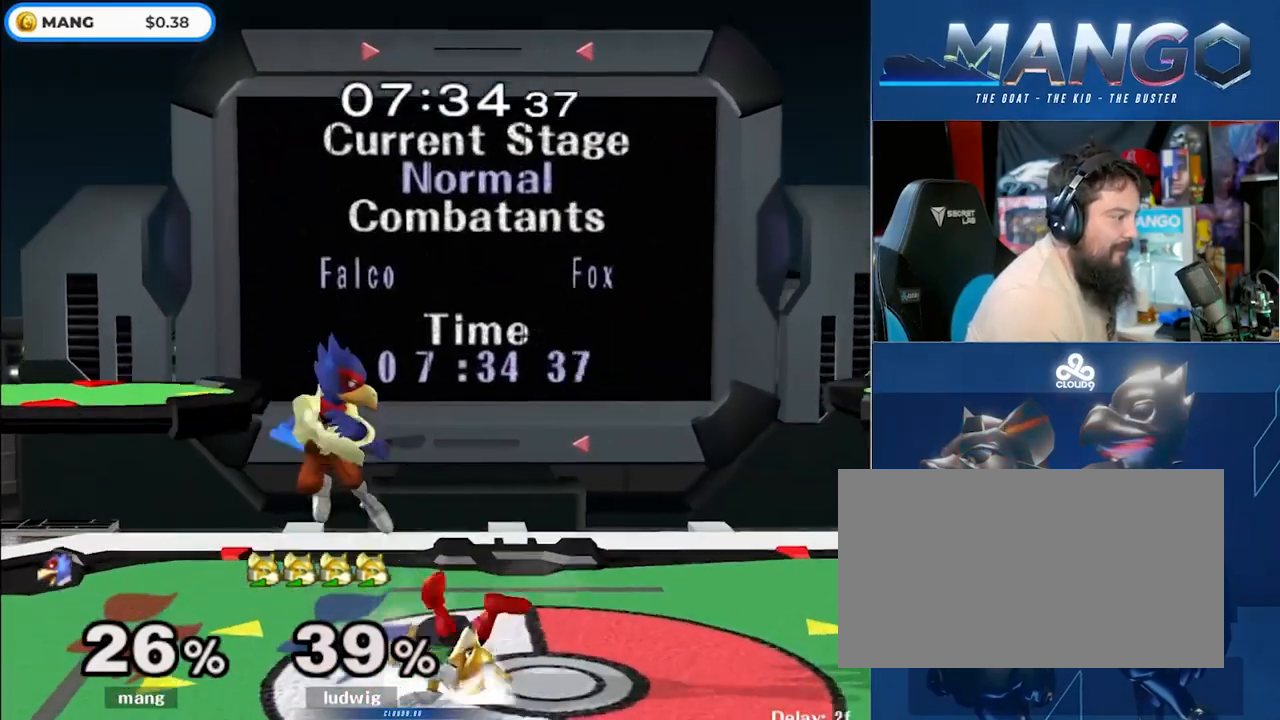
{"buttons": ["A"], "left_stick": "down-left", "right_stick": "center", "events": [[17, "left_stick", "down"], [67, "B", "up"], [183, "A", "down"], [283, "A", "up"], [350, "A", "down"], [450, "A", "up"], [483, "left_stick", "down-left"], [500, "A", "down"]]}
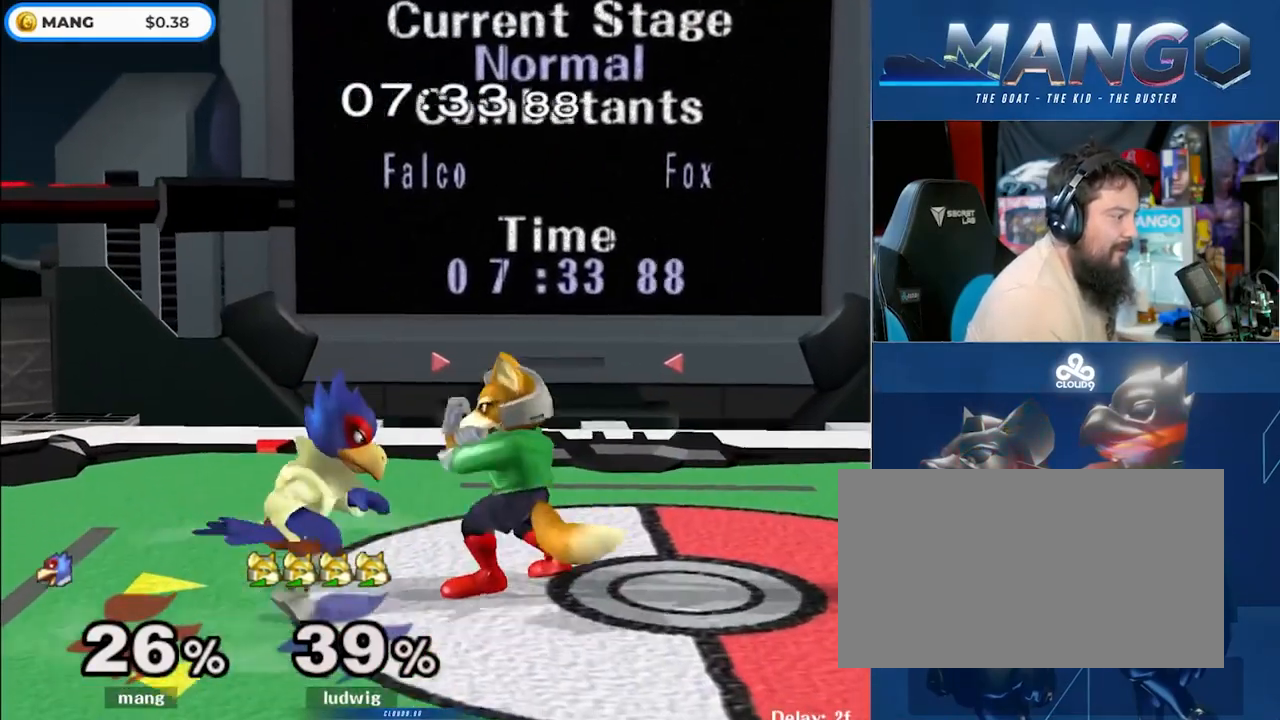
{"buttons": ["L1"], "left_stick": "left", "right_stick": "center", "events": [[17, "left_stick", "left"], [117, "A", "up"], [117, "L1", "down"], [450, "Y", "down"], [500, "Y", "up"]]}
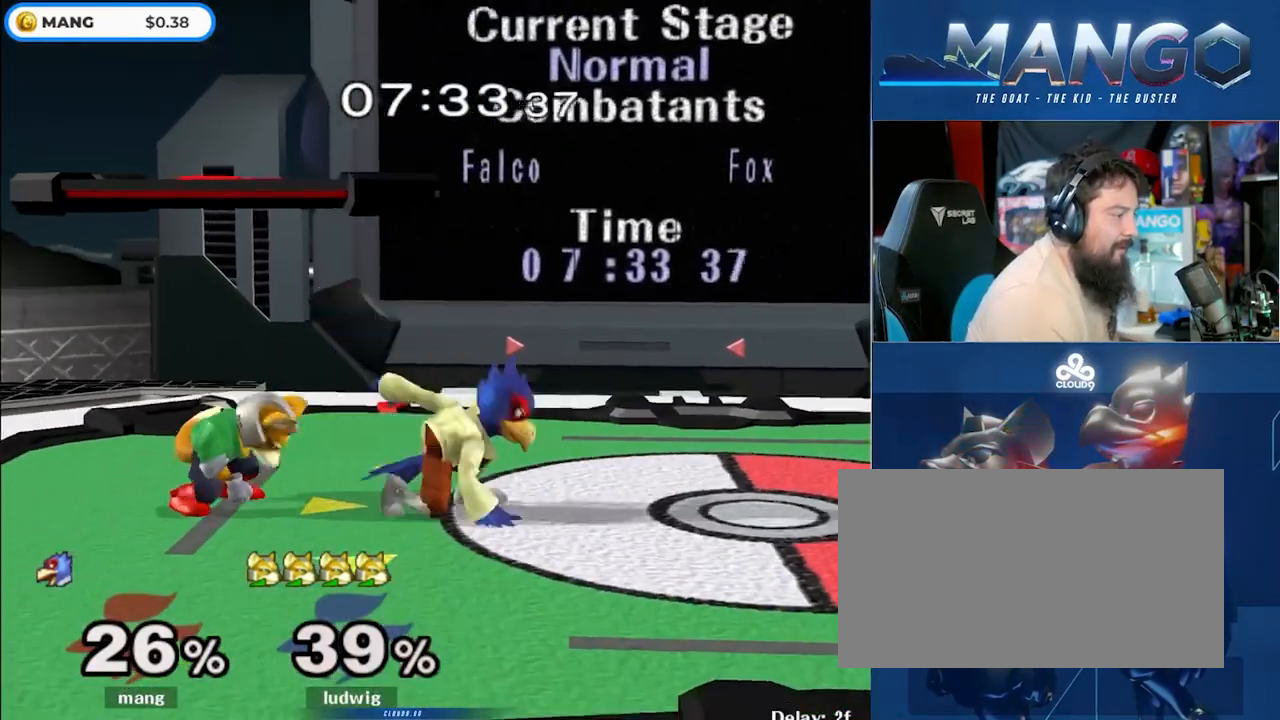
{"buttons": [], "left_stick": "left", "right_stick": "center", "events": [[50, "L1", "up"], [50, "right_stick", "left"], [183, "left_stick", "right"], [183, "right_stick", "center"], [483, "left_stick", "left"]]}
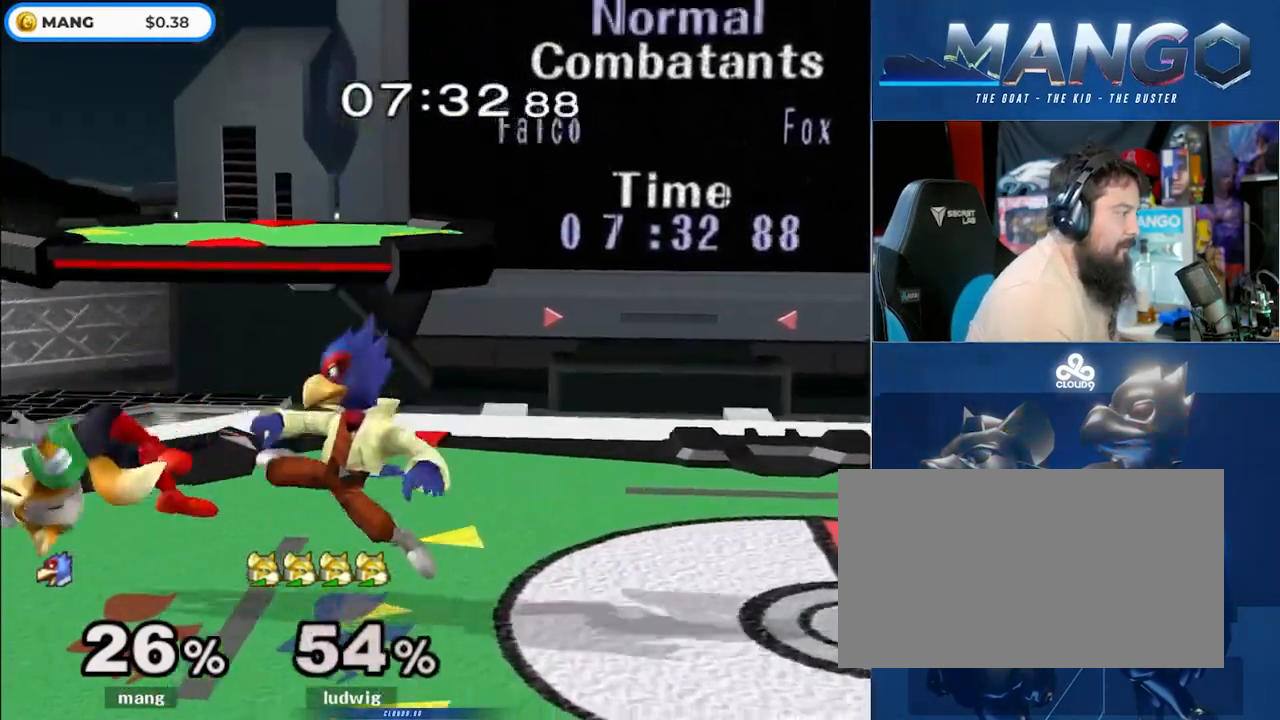
{"buttons": [], "left_stick": "center", "right_stick": "center", "events": [[33, "left_stick", "center"], [167, "right_stick", "left"], [250, "right_stick", "center"], [367, "right_stick", "left"], [467, "right_stick", "center"]]}
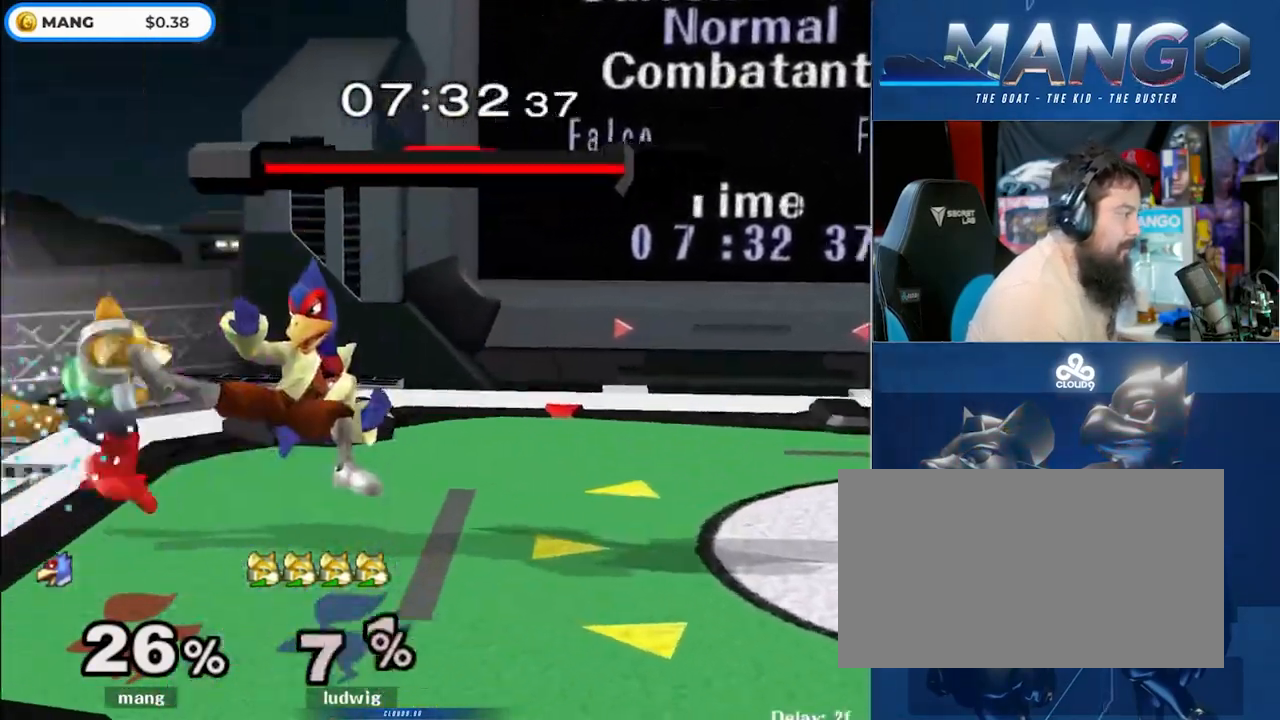
{"buttons": [], "left_stick": "center", "right_stick": "center", "events": [[17, "right_stick", "up-left"], [250, "right_stick", "center"]]}
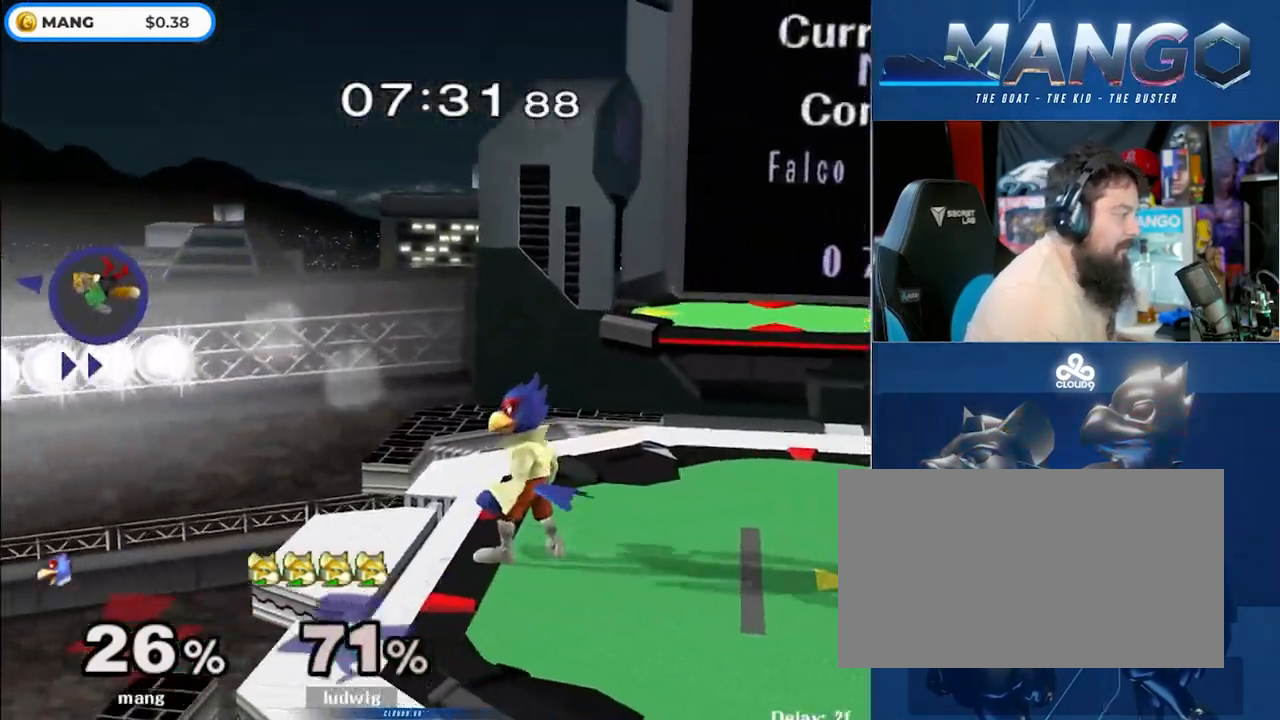
{"buttons": ["B"], "left_stick": "center", "right_stick": "center", "events": [[17, "Y", "down"], [117, "Y", "up"], [167, "B", "down"], [250, "B", "up"], [333, "B", "down"], [400, "B", "up"], [467, "B", "down"]]}
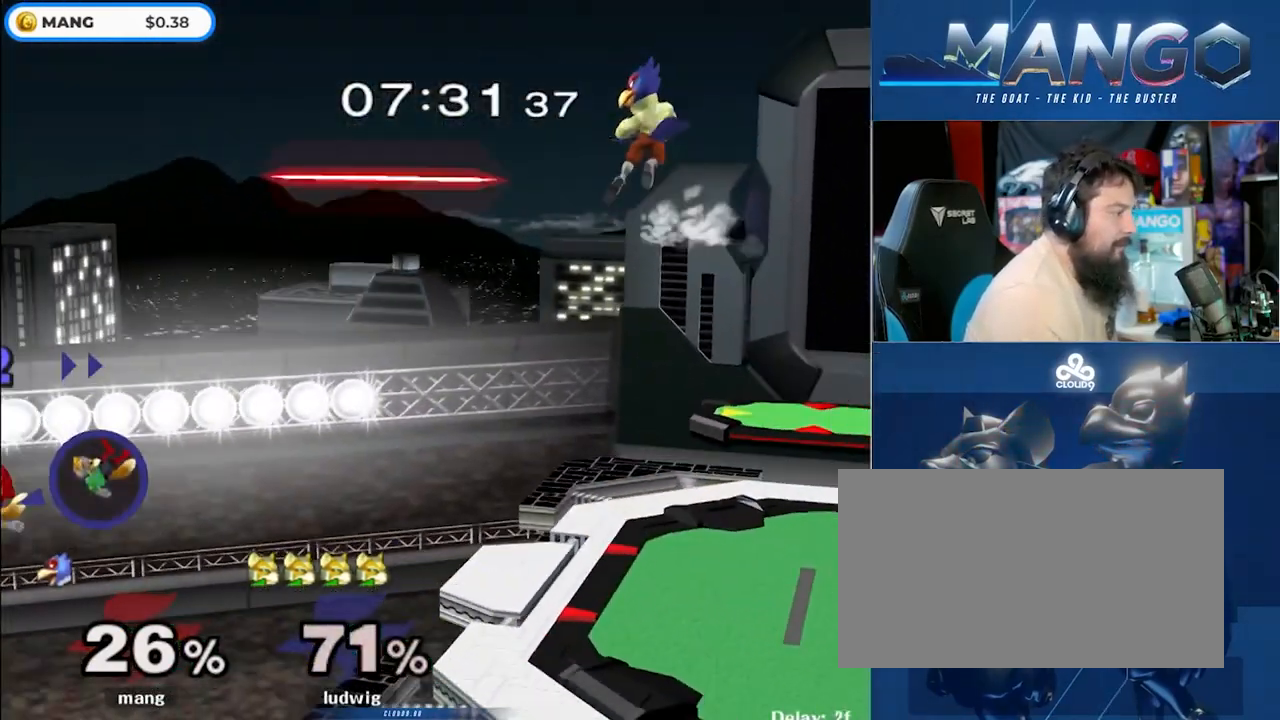
{"buttons": [], "left_stick": "left", "right_stick": "center", "events": [[50, "B", "up"], [117, "B", "down"], [133, "left_stick", "left"], [167, "B", "up"], [233, "B", "down"], [350, "B", "up"]]}
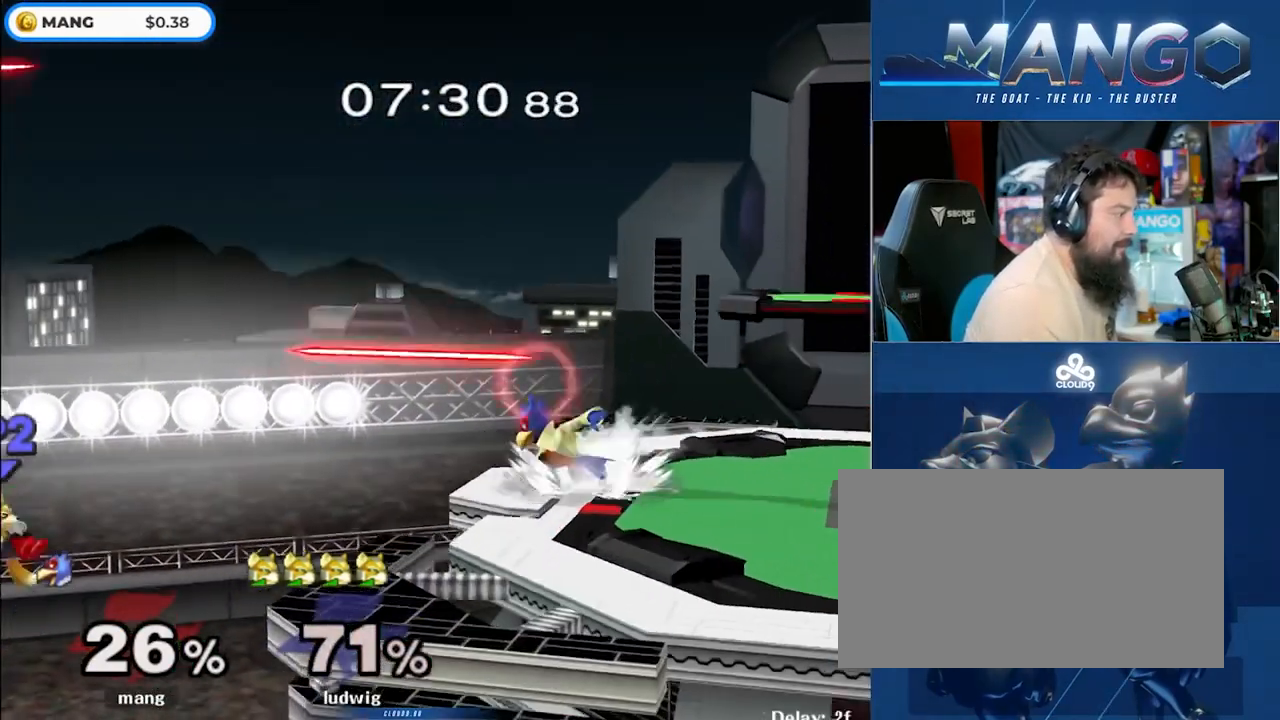
{"buttons": [], "left_stick": "center", "right_stick": "center", "events": [[133, "left_stick", "center"]]}
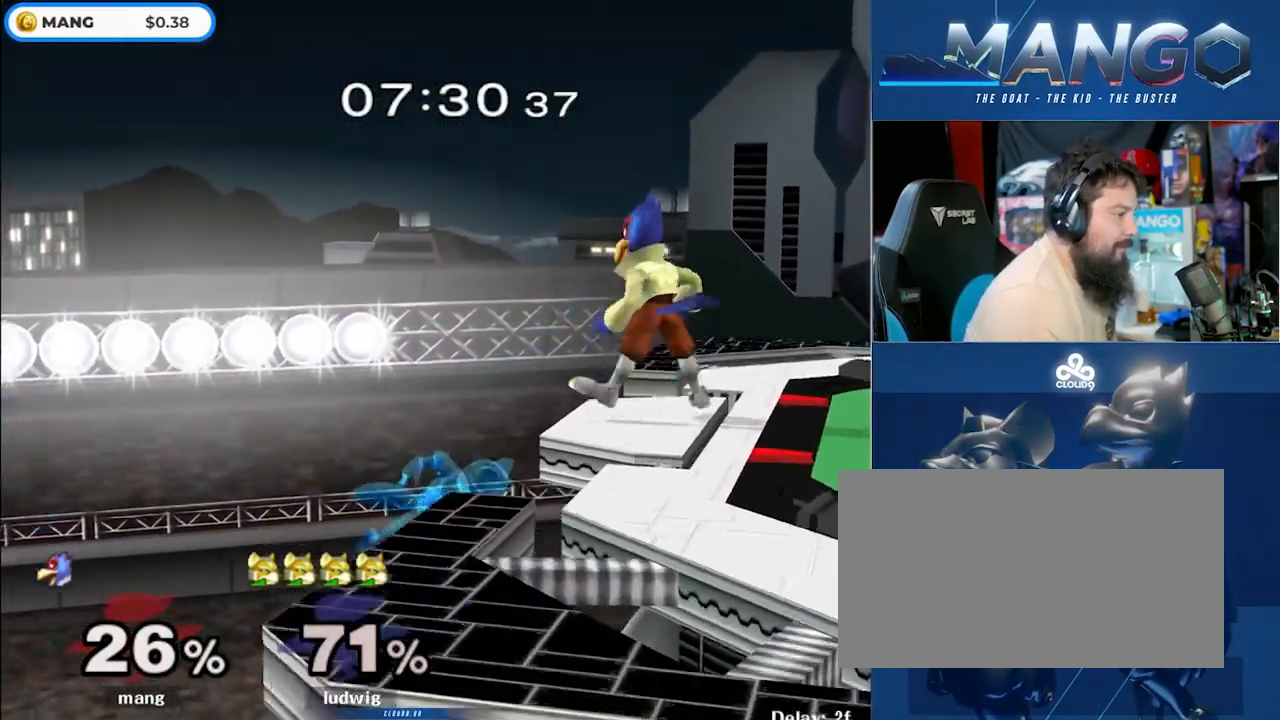
{"buttons": [], "left_stick": "left", "right_stick": "center", "events": [[150, "right_stick", "down"], [250, "right_stick", "center"], [467, "left_stick", "left"]]}
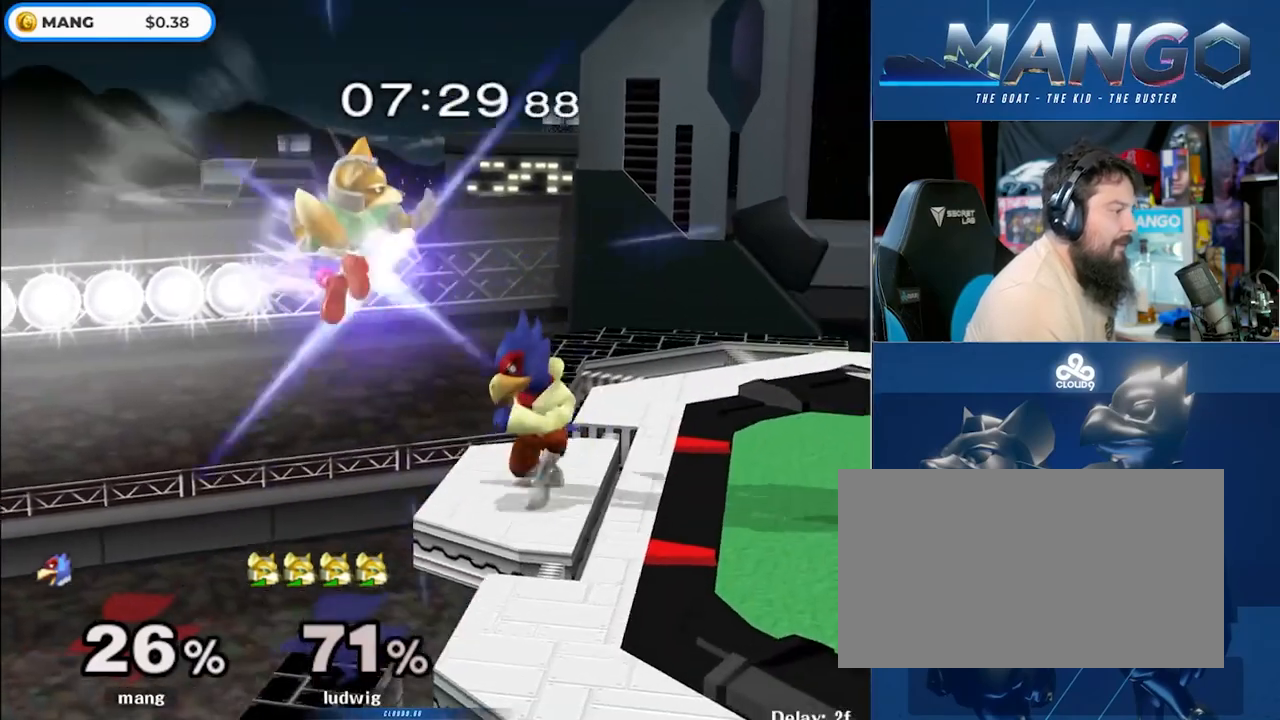
{"buttons": ["Y", "L1"], "left_stick": "center", "right_stick": "center", "events": [[50, "L1", "down"], [267, "left_stick", "center"], [500, "Y", "down"]]}
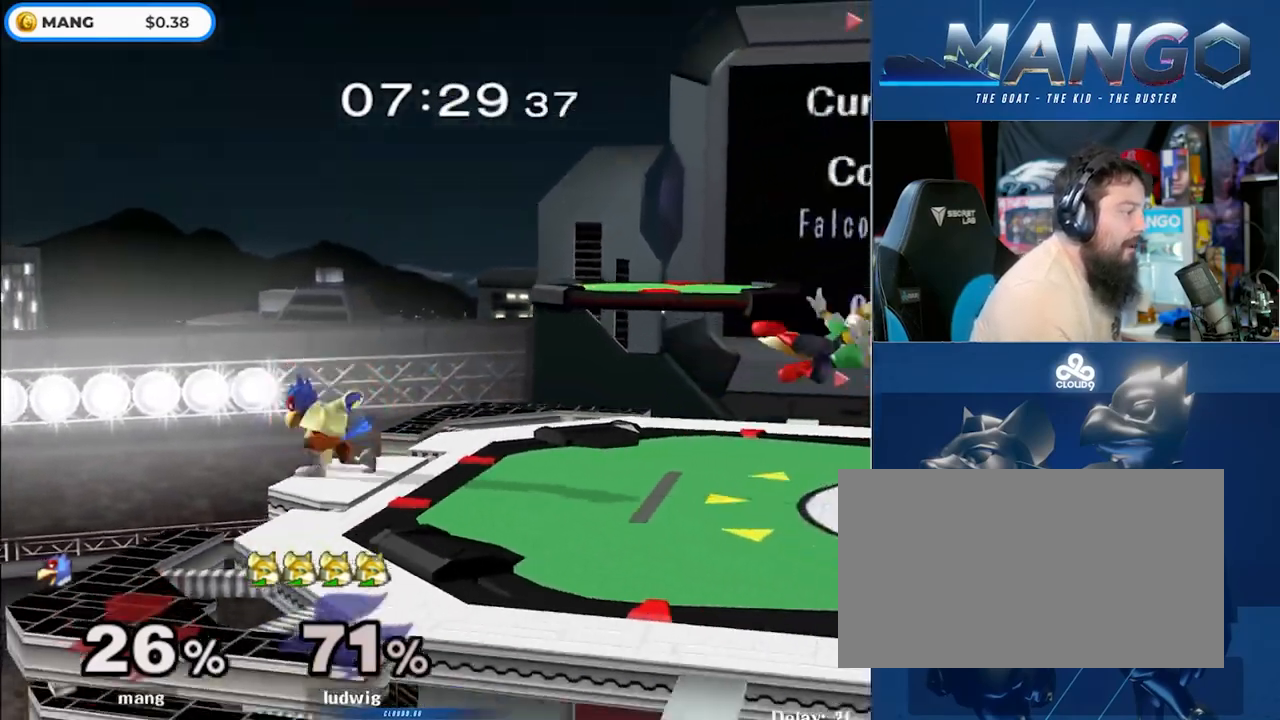
{"buttons": ["B"], "left_stick": "center", "right_stick": "center", "events": [[50, "Y", "up"], [50, "left_stick", "down-right"], [183, "left_stick", "center"], [200, "L1", "up"], [267, "left_stick", "right"], [300, "Y", "down"], [367, "Y", "up"], [417, "left_stick", "center"], [433, "B", "down"]]}
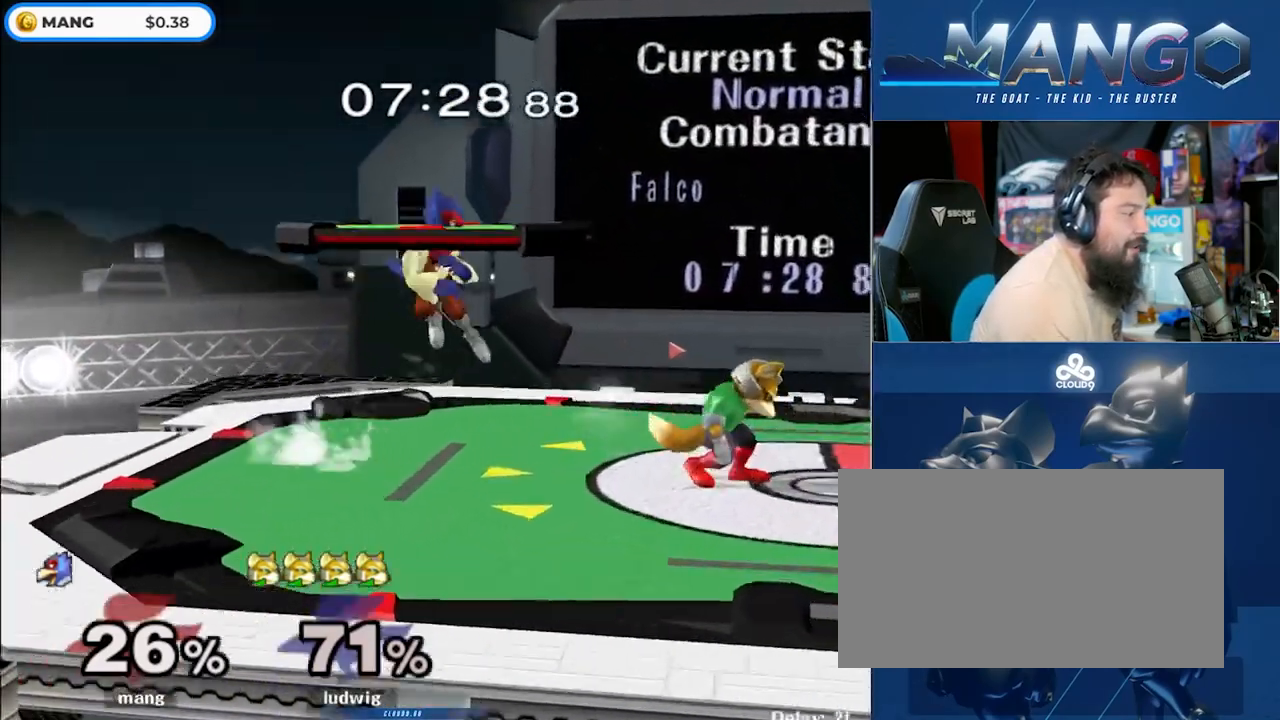
{"buttons": ["A"], "left_stick": "down", "right_stick": "center", "events": [[83, "left_stick", "down"], [100, "B", "up"], [233, "A", "down"], [367, "A", "up"], [433, "A", "down"]]}
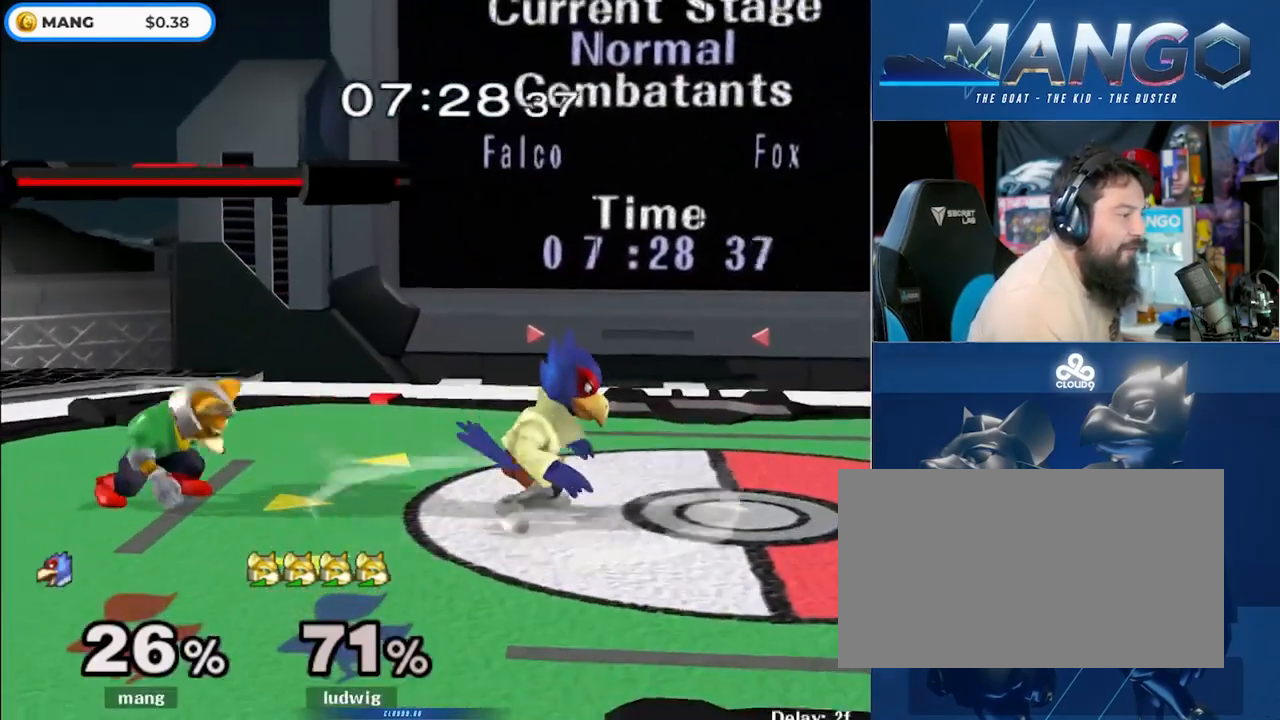
{"buttons": ["A", "Y"], "left_stick": "left", "right_stick": "center", "events": [[33, "left_stick", "center"], [67, "A", "up"], [233, "left_stick", "right"], [267, "Y", "down"], [300, "Y", "up"], [333, "left_stick", "left"], [350, "A", "down"], [350, "Y", "down"]]}
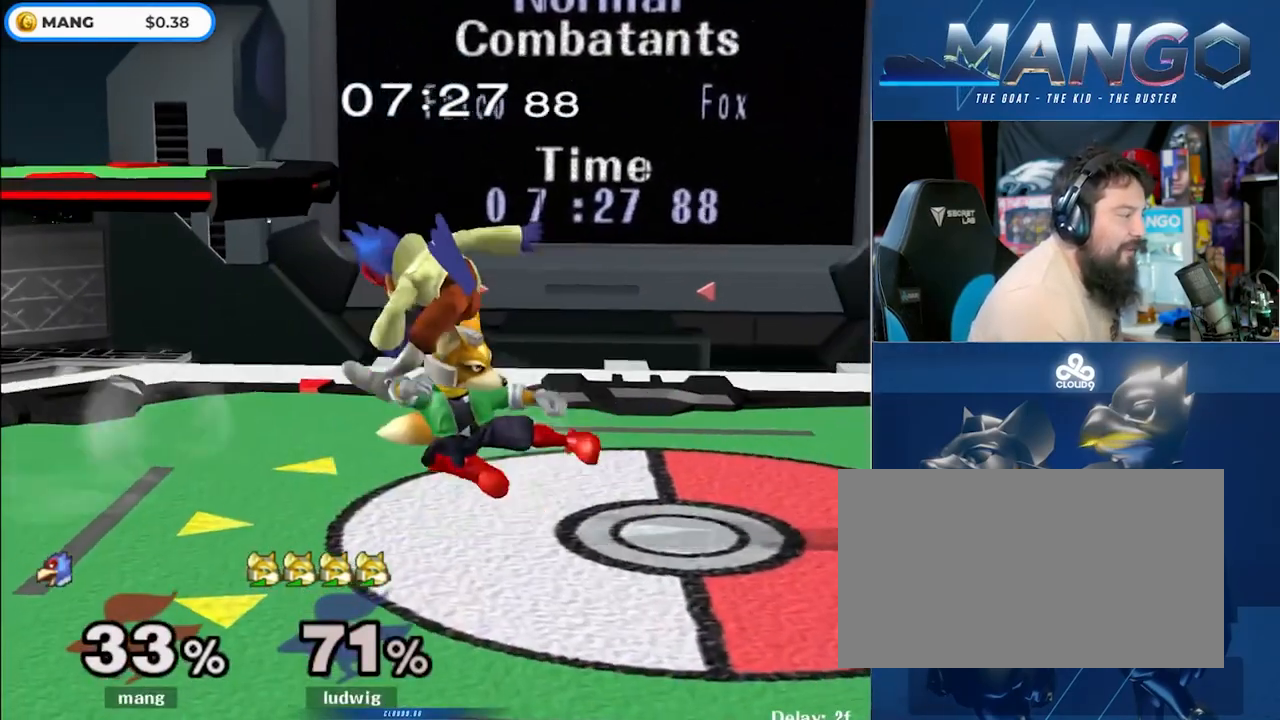
{"buttons": ["B"], "left_stick": "center", "right_stick": "center", "events": [[150, "A", "up"], [150, "Y", "up"], [183, "left_stick", "center"], [283, "Y", "down"], [333, "Y", "up"], [333, "left_stick", "right"], [417, "left_stick", "center"], [433, "B", "down"]]}
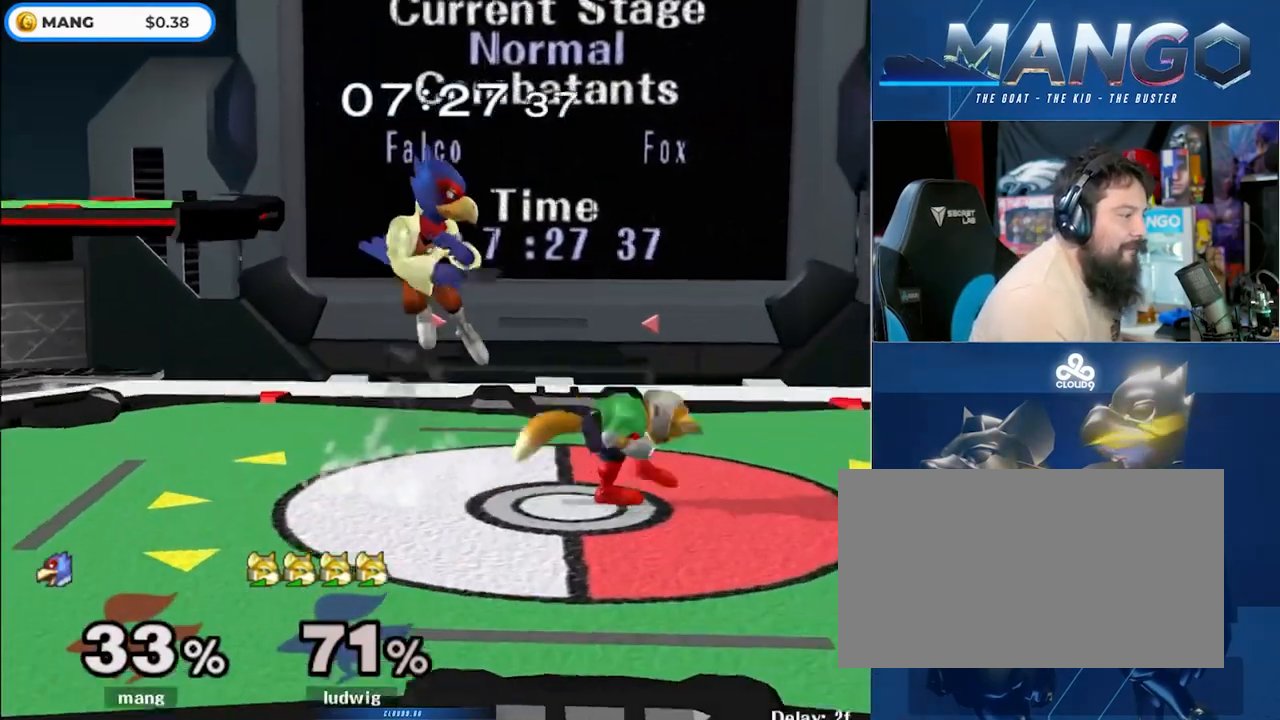
{"buttons": [], "left_stick": "left", "right_stick": "center", "events": [[67, "left_stick", "down"], [117, "B", "up"], [233, "A", "down"], [333, "A", "up"], [350, "left_stick", "left"]]}
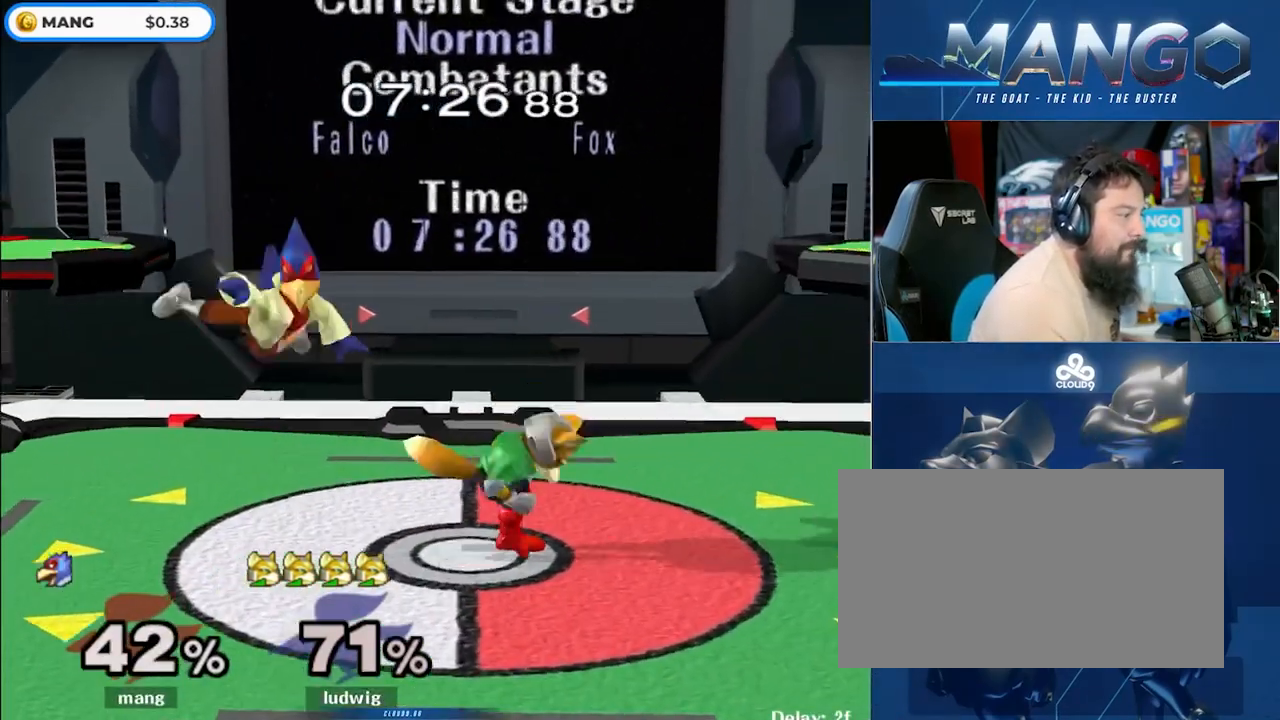
{"buttons": [], "left_stick": "center", "right_stick": "center", "events": [[433, "left_stick", "center"]]}
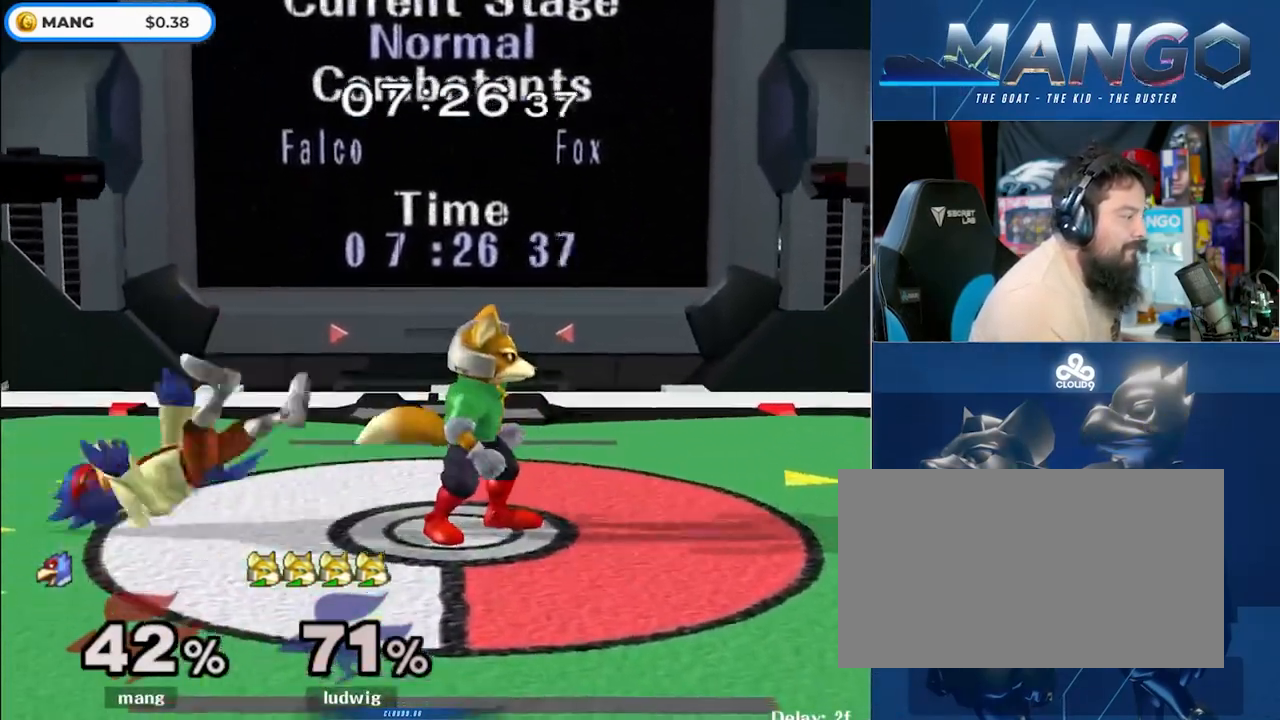
{"buttons": ["L1"], "left_stick": "left", "right_stick": "center", "events": [[17, "left_stick", "up"], [383, "L1", "down"], [400, "left_stick", "left"]]}
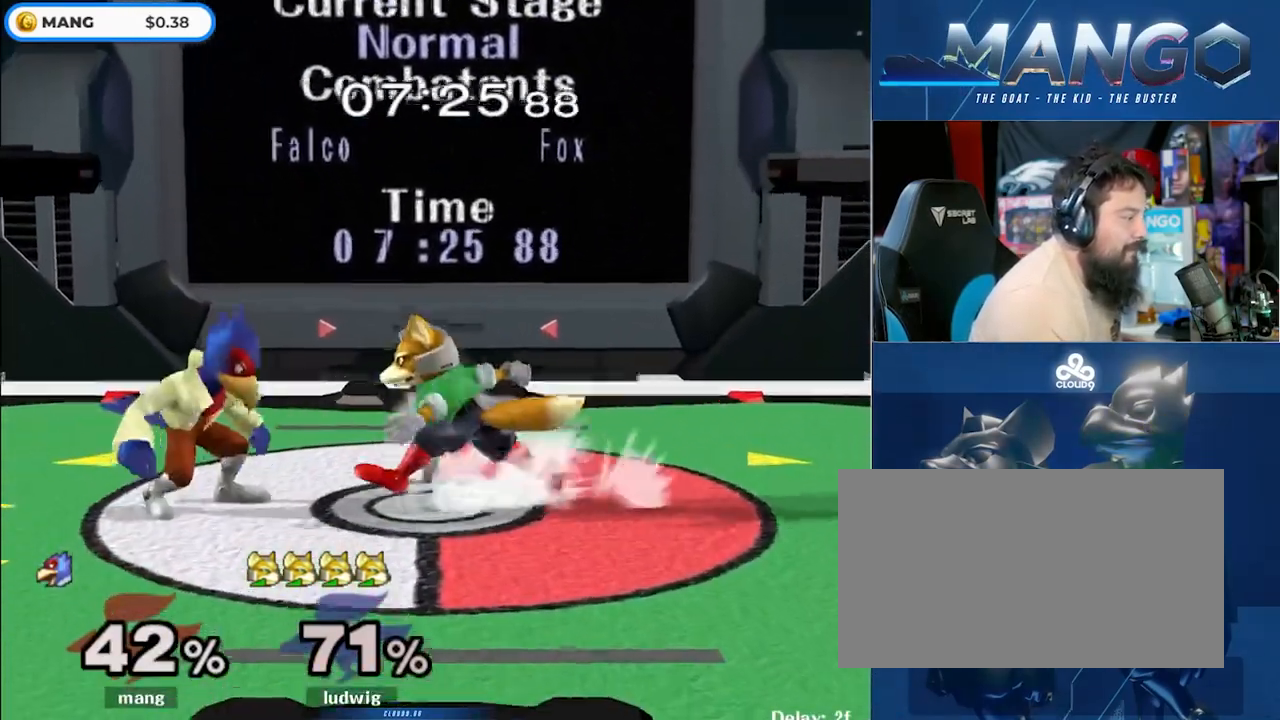
{"buttons": [], "left_stick": "left", "right_stick": "center", "events": [[500, "L1", "up"]]}
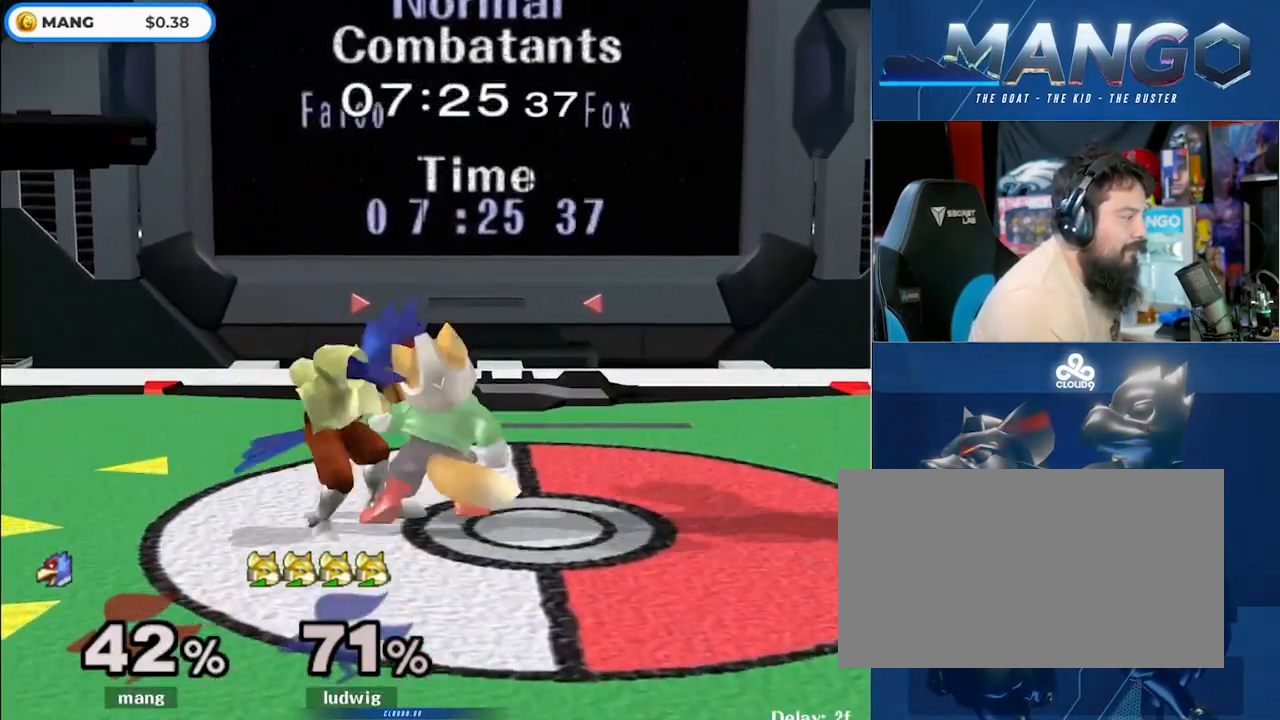
{"buttons": ["L1"], "left_stick": "center", "right_stick": "center", "events": [[400, "L1", "down"], [417, "left_stick", "center"]]}
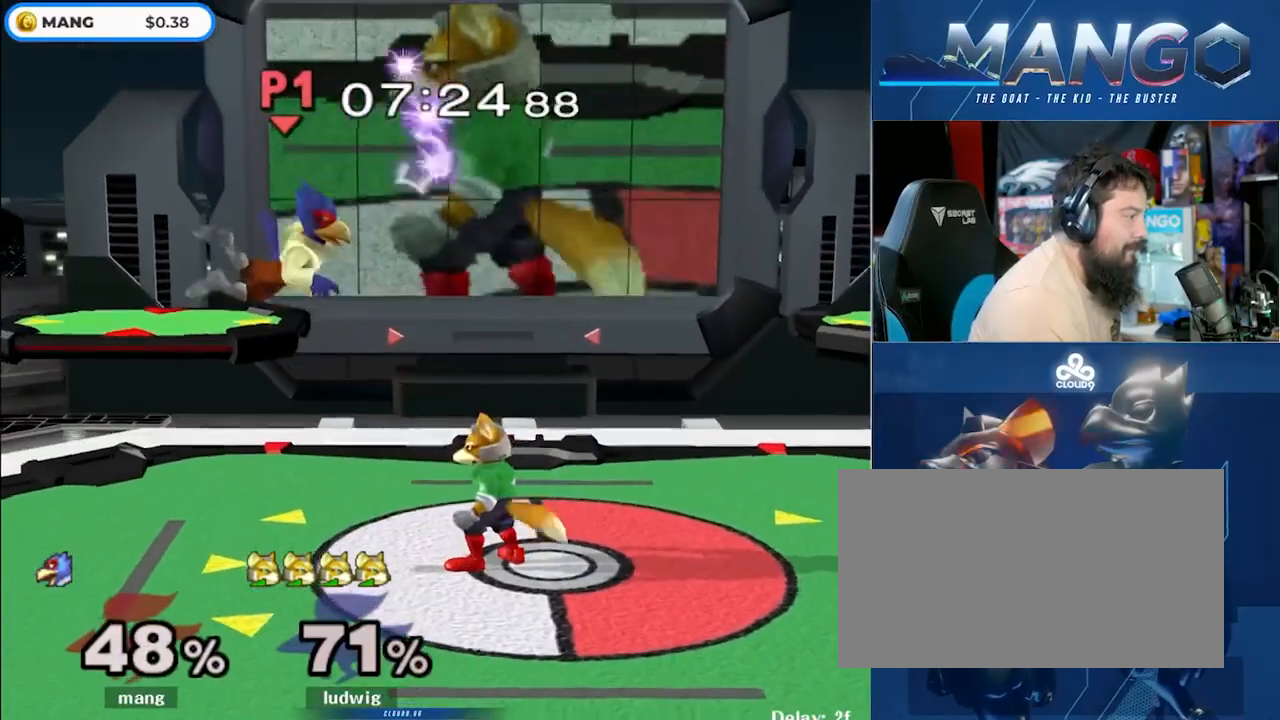
{"buttons": ["L1"], "left_stick": "right", "right_stick": "center", "events": [[250, "left_stick", "right"]]}
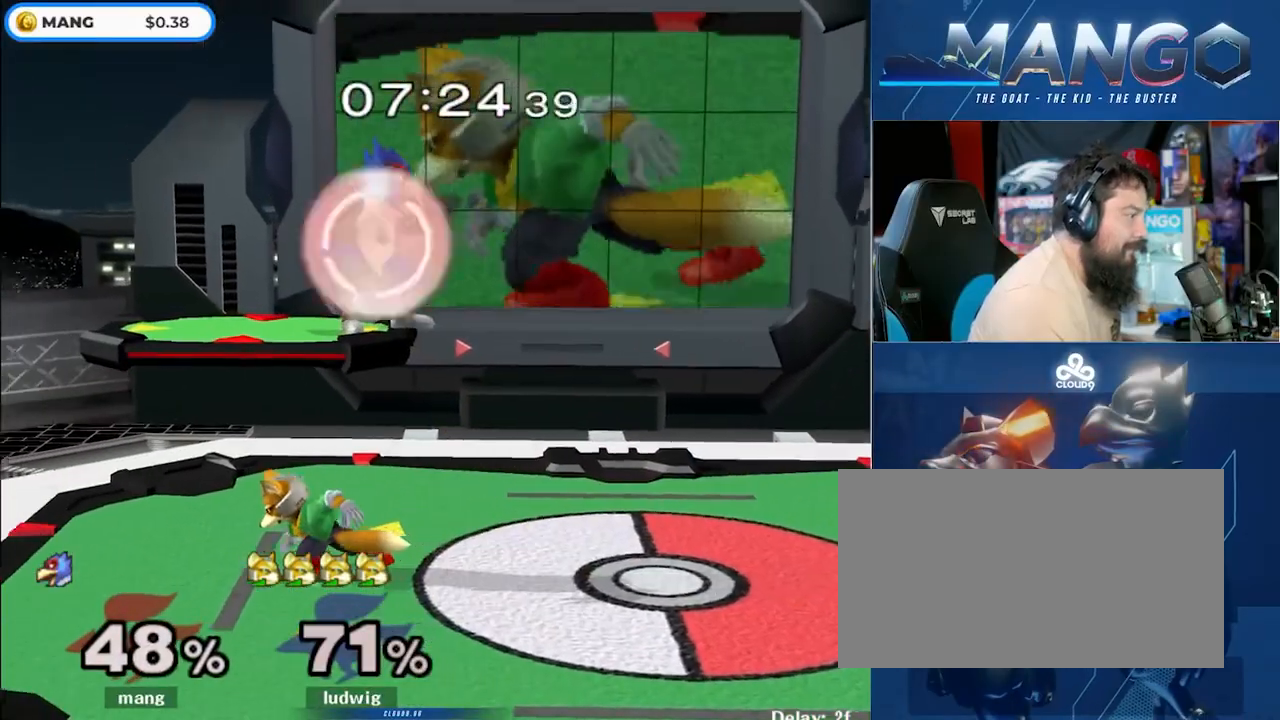
{"buttons": [], "left_stick": "center", "right_stick": "center", "events": [[33, "left_stick", "down-right"], [150, "left_stick", "right"], [183, "L1", "up"], [317, "L1", "down"], [317, "left_stick", "down"], [450, "L1", "up"], [467, "left_stick", "center"]]}
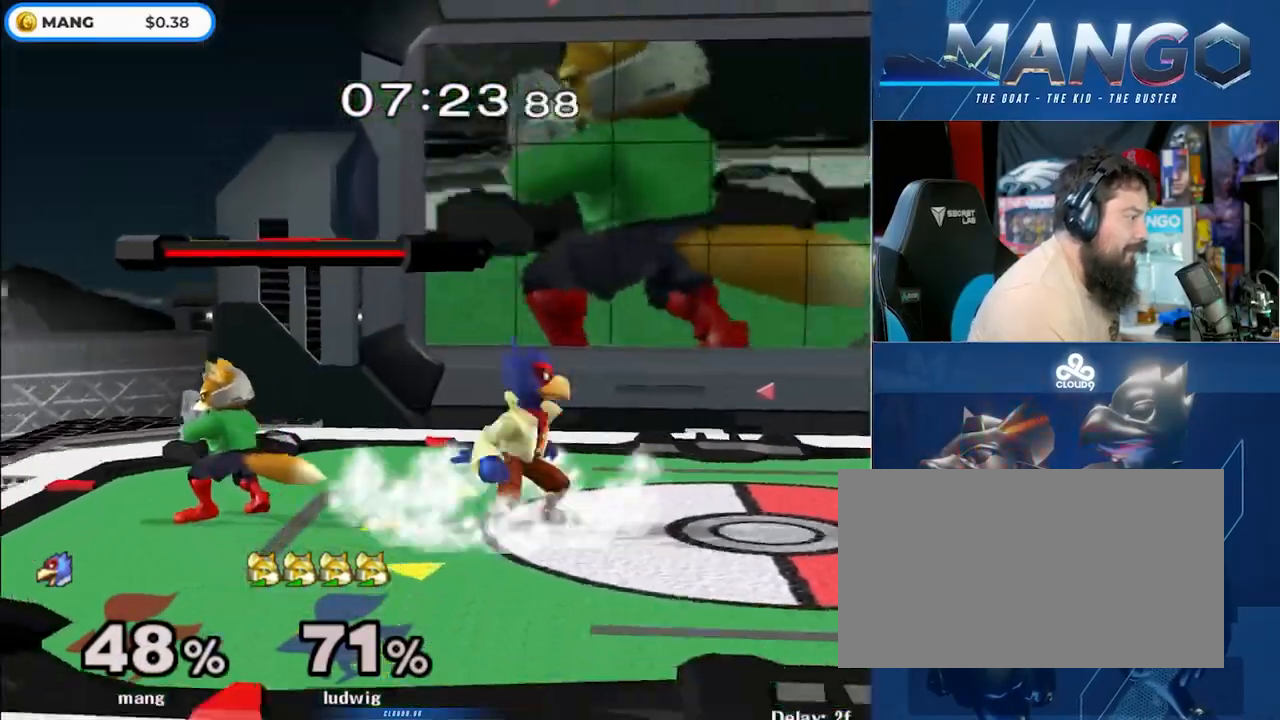
{"buttons": [], "left_stick": "center", "right_stick": "center", "events": [[67, "left_stick", "right"], [100, "Y", "down"], [150, "Y", "up"], [150, "left_stick", "left"], [217, "left_stick", "center"], [250, "B", "down"], [367, "left_stick", "down-left"], [433, "B", "up"], [500, "left_stick", "center"]]}
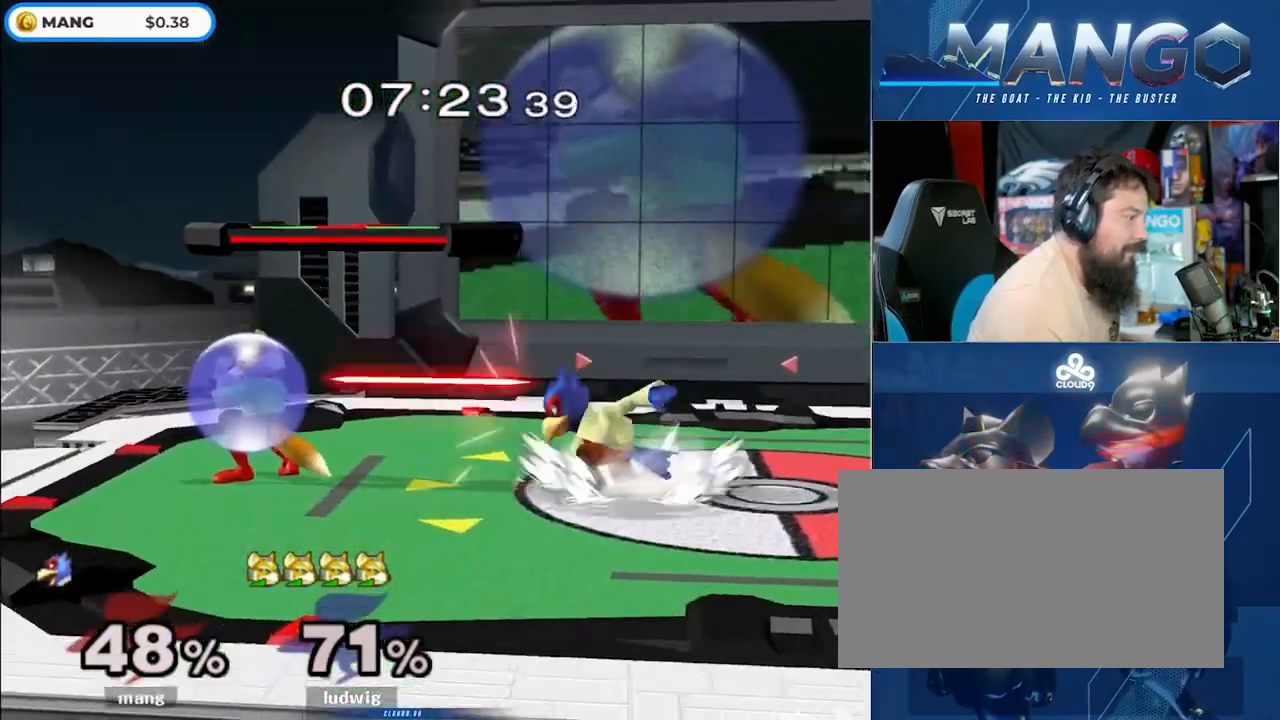
{"buttons": ["A", "L1"], "left_stick": "right", "right_stick": "center", "events": [[17, "left_stick", "left"], [67, "Y", "down"], [117, "Y", "up"], [183, "A", "down"], [183, "left_stick", "down"], [283, "left_stick", "right"], [350, "A", "up"], [400, "A", "down"], [500, "L1", "down"]]}
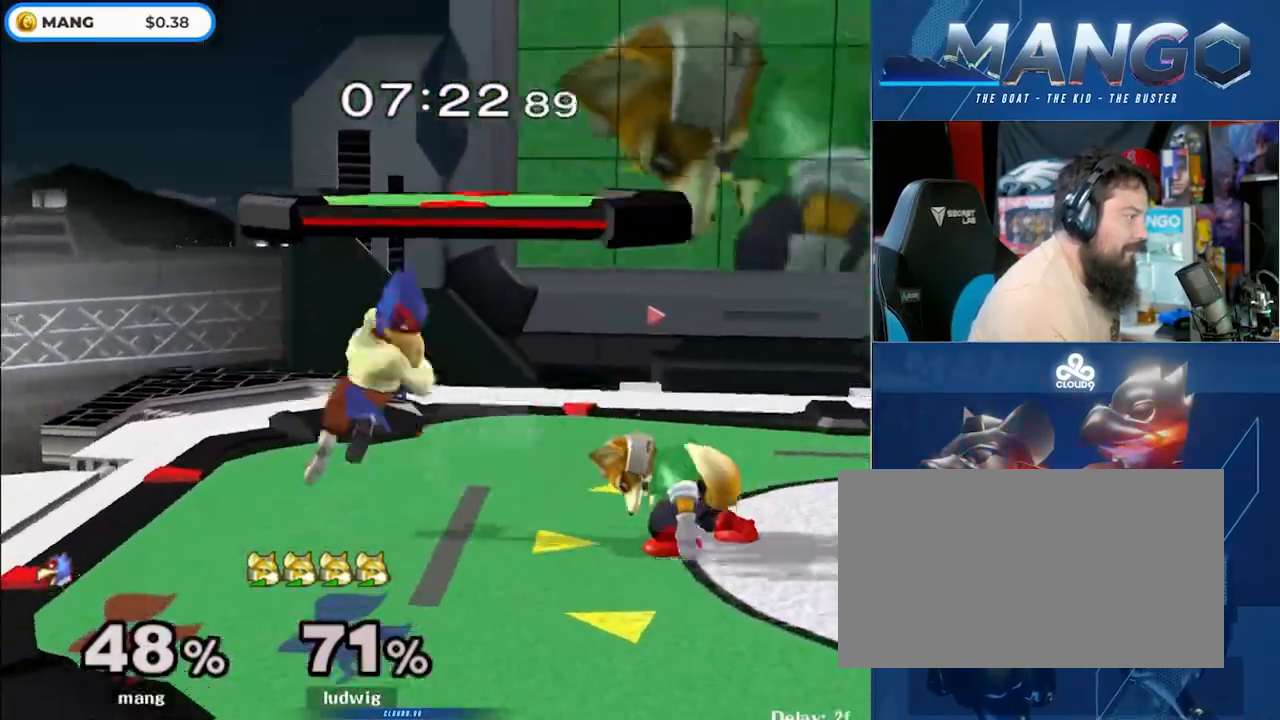
{"buttons": ["A", "Y"], "left_stick": "left", "right_stick": "center", "events": [[33, "left_stick", "down"], [83, "A", "up"], [133, "L1", "up"], [133, "left_stick", "center"], [200, "Y", "down"], [250, "Y", "up"], [250, "left_stick", "right"], [283, "Y", "down"], [300, "A", "down"], [383, "left_stick", "left"]]}
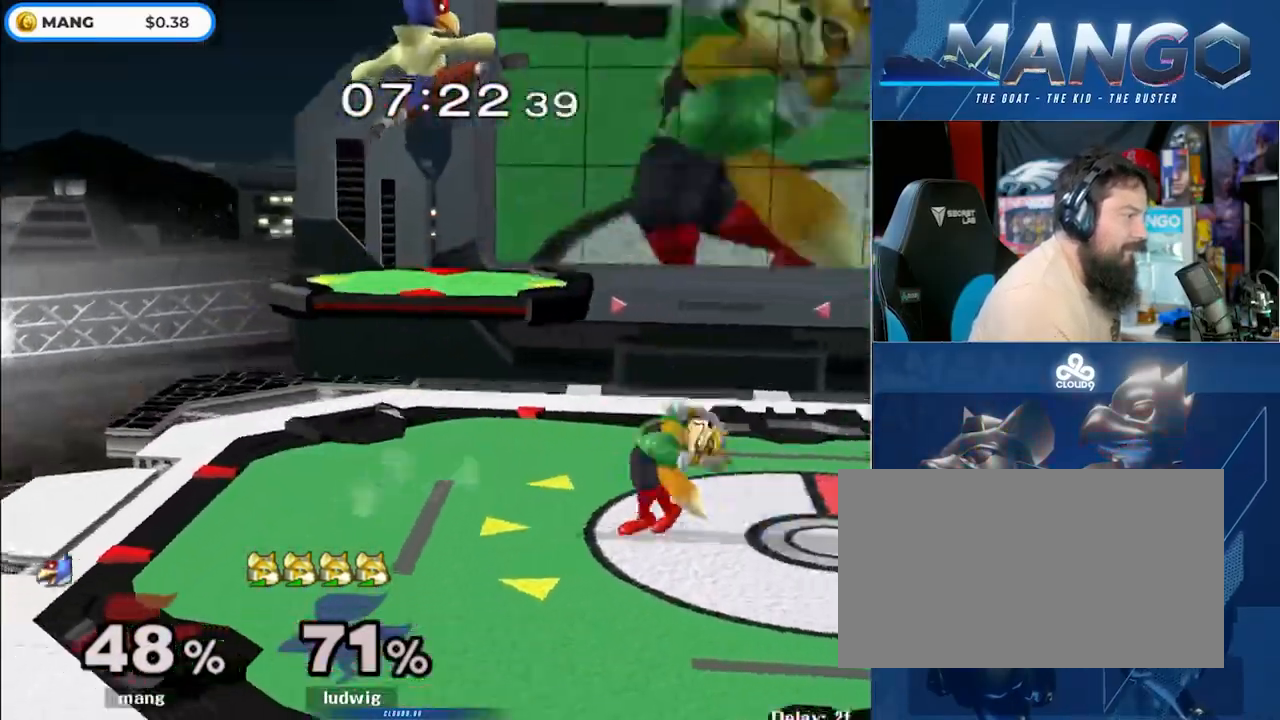
{"buttons": ["L1"], "left_stick": "down-right", "right_stick": "center", "events": [[133, "Y", "up"], [150, "A", "up"], [183, "left_stick", "down"], [283, "L1", "down"], [300, "left_stick", "right"], [450, "left_stick", "down-right"]]}
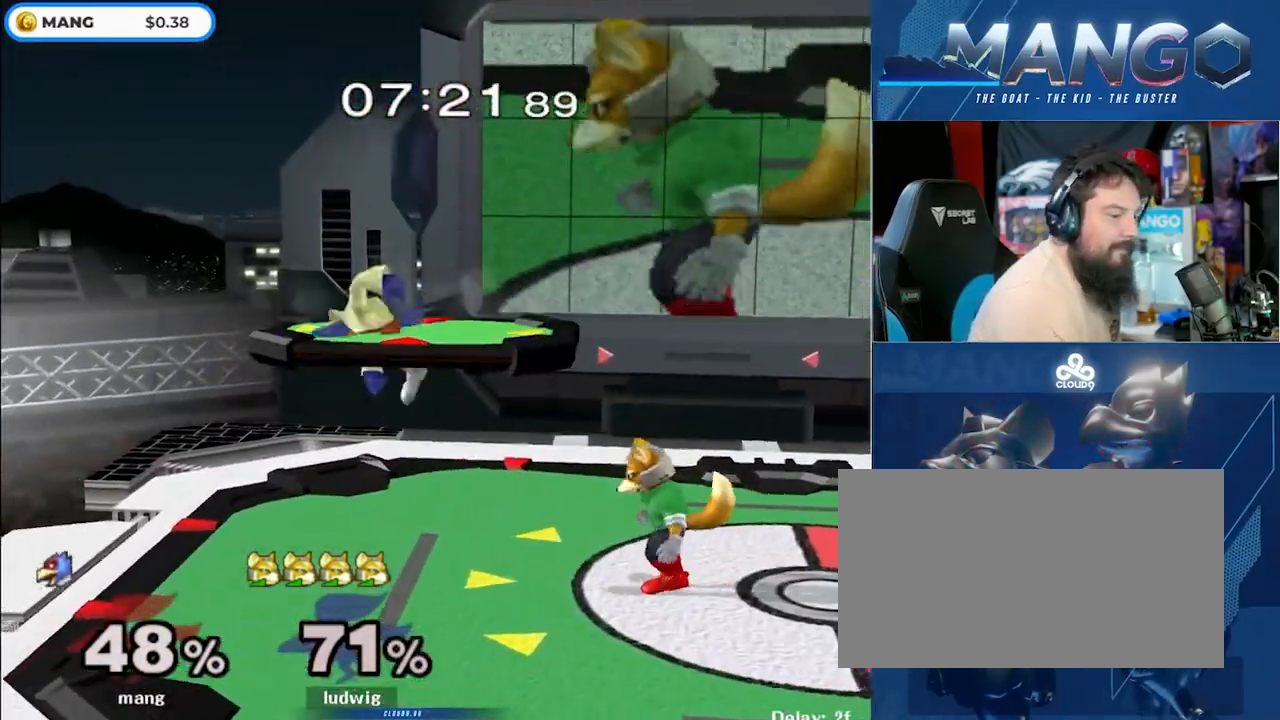
{"buttons": [], "left_stick": "right", "right_stick": "down", "events": [[67, "left_stick", "right"], [83, "L1", "up"], [167, "Y", "down"], [333, "Y", "up"], [450, "right_stick", "down"]]}